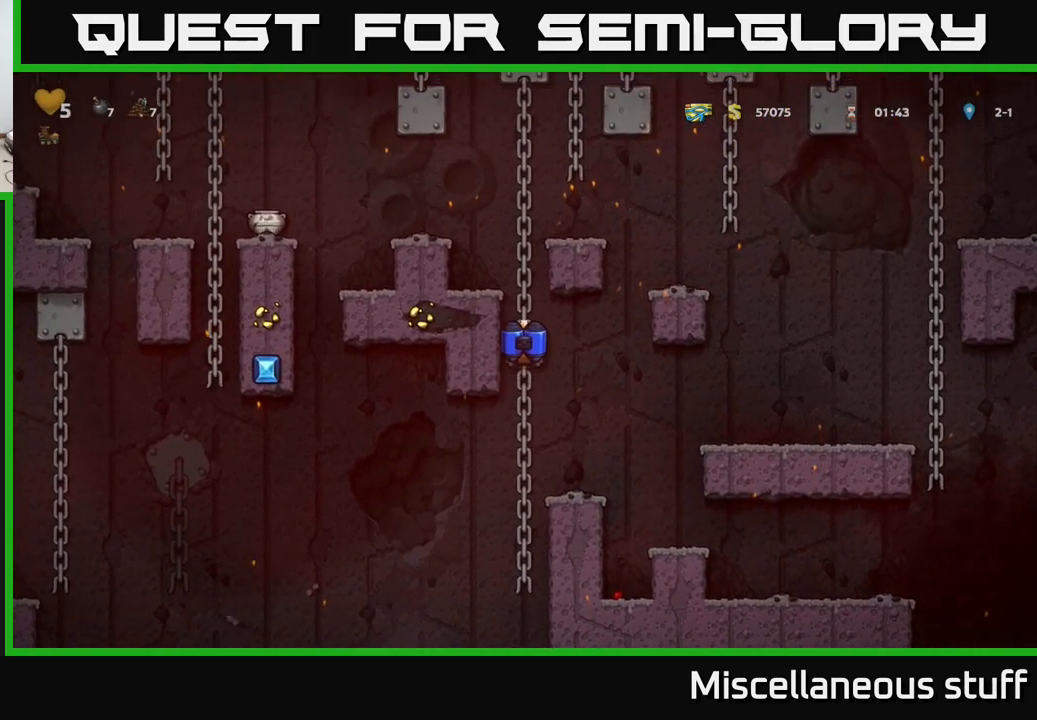
Gameplay with a controller (Xbox layout); each line is a JSON object with the inputs held at the frame after it. "events" lists button and stick changes between this image and that frame as [ms after this image, input, new state], when the widget could be followed in between. Not read: right_stick.
{"buttons": ["A", "DPAD_LEFT"], "left_stick": "center", "events": [[250, "A", "down"], [250, "DPAD_LEFT", "down"], [300, "DPAD_UP", "up"], [416, "A", "up"], [466, "A", "down"]]}
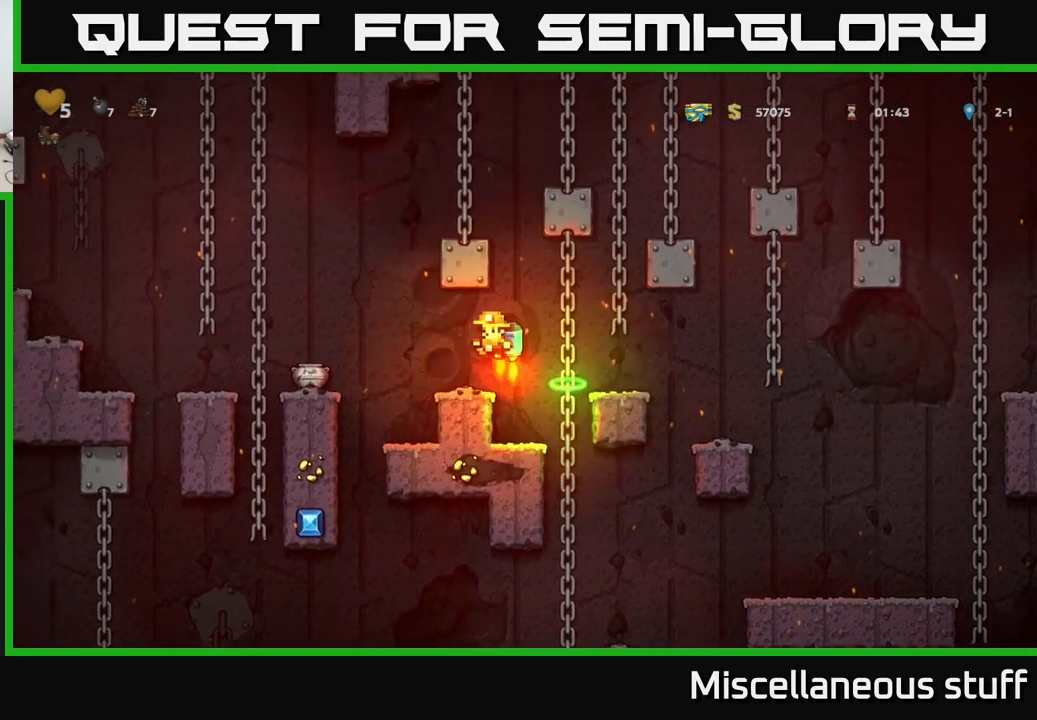
{"buttons": ["X", "DPAD_DOWN"], "left_stick": "center", "events": [[50, "A", "up"], [300, "DPAD_LEFT", "up"], [400, "DPAD_DOWN", "down"], [483, "X", "down"]]}
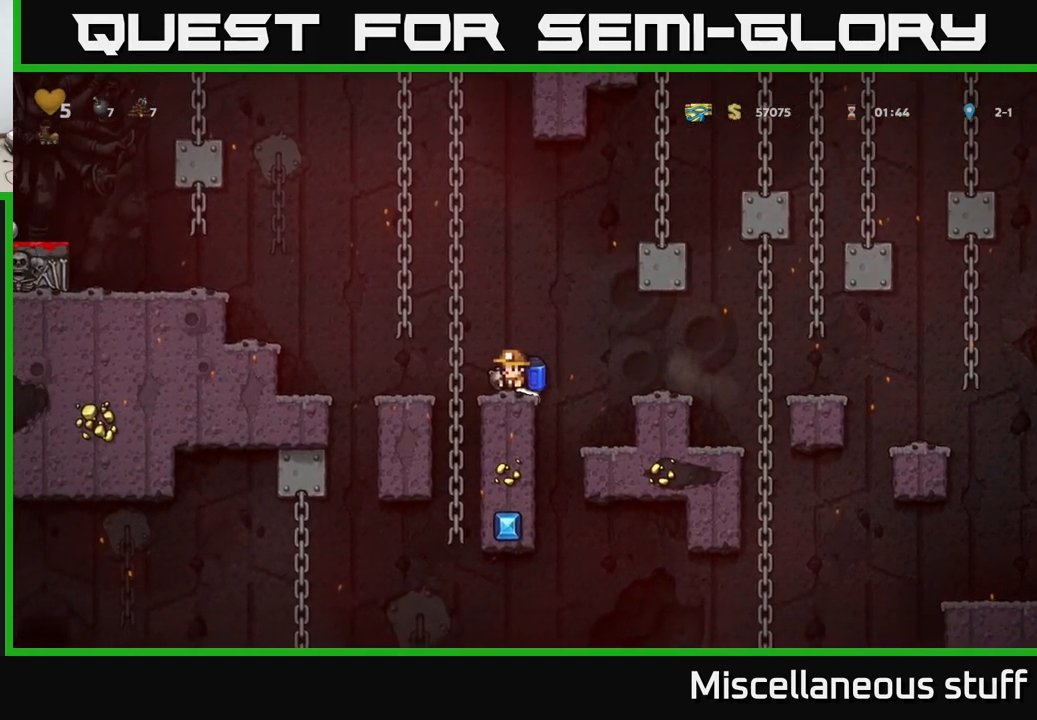
{"buttons": [], "left_stick": "center", "events": [[83, "DPAD_DOWN", "up"], [100, "X", "up"], [166, "A", "down"], [283, "A", "up"], [316, "X", "down"], [383, "X", "up"]]}
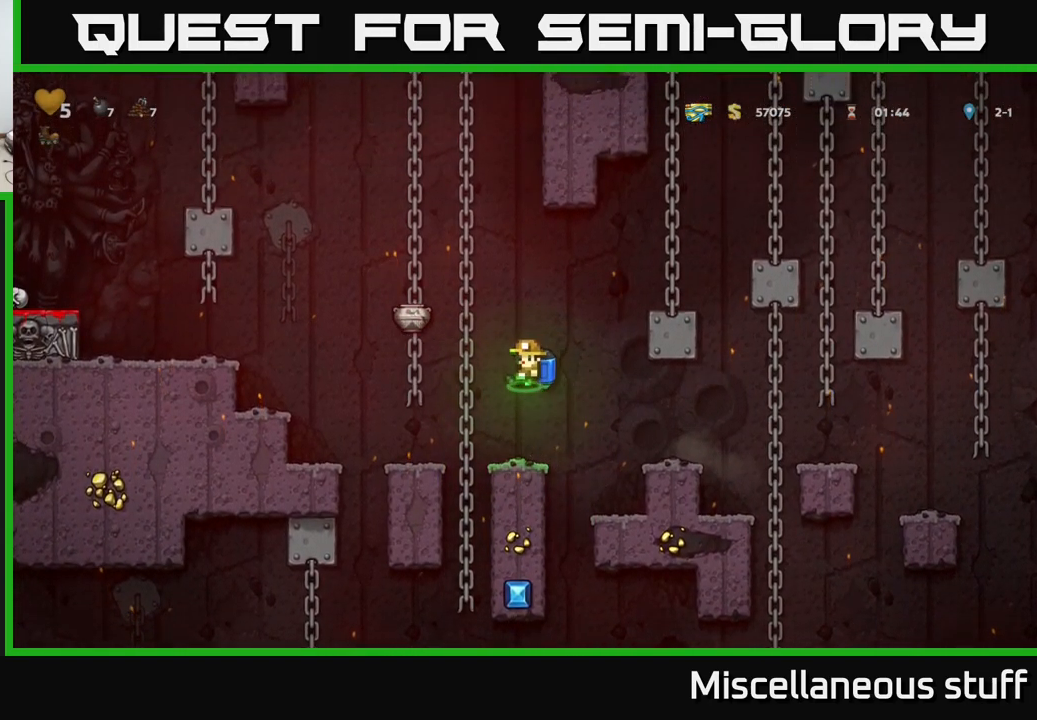
{"buttons": ["DPAD_LEFT"], "left_stick": "center", "events": [[250, "DPAD_LEFT", "down"], [316, "A", "down"], [483, "A", "up"]]}
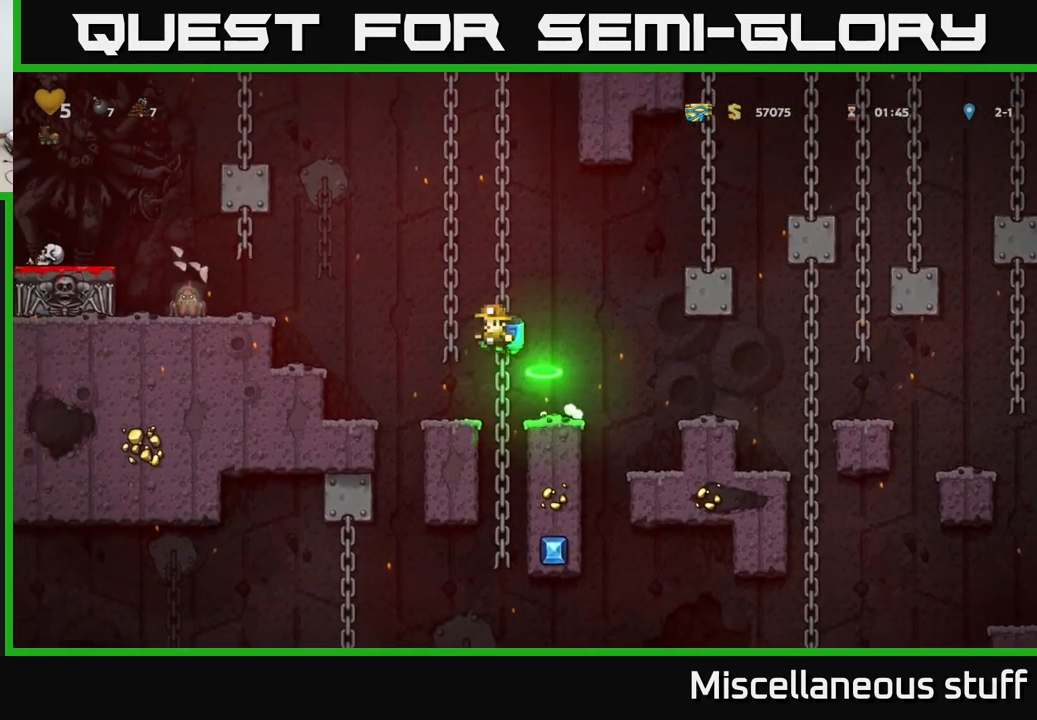
{"buttons": ["X"], "left_stick": "center", "events": [[100, "A", "down"], [217, "A", "up"], [400, "X", "down"], [433, "DPAD_LEFT", "up"]]}
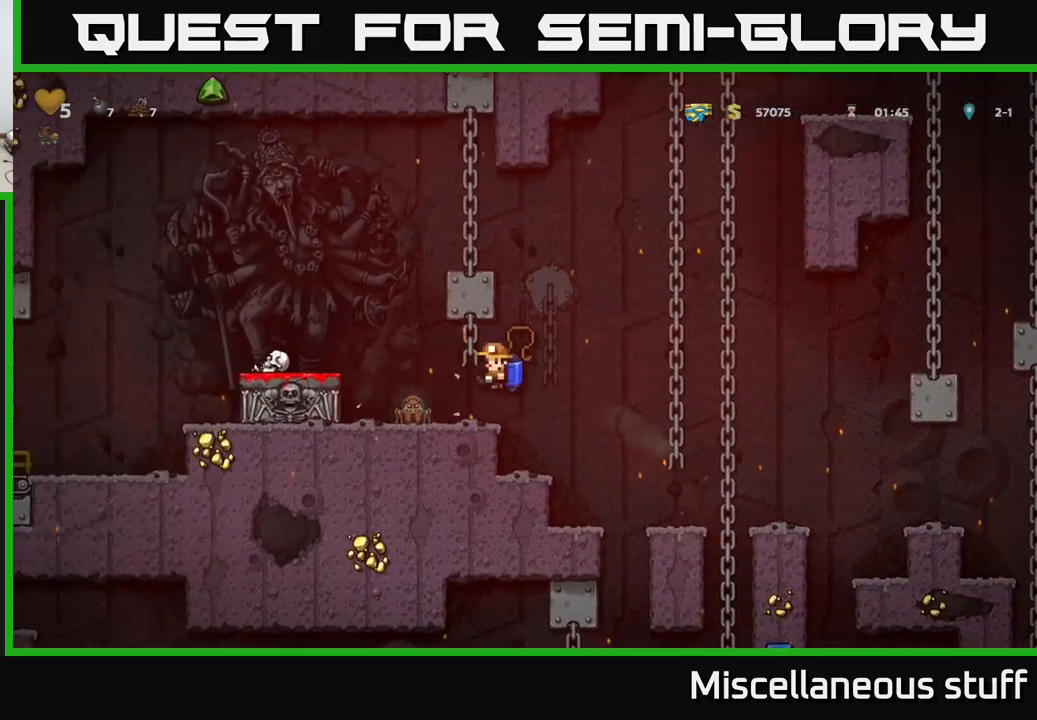
{"buttons": ["A", "DPAD_LEFT"], "left_stick": "center", "events": [[17, "X", "up"], [450, "DPAD_LEFT", "down"], [500, "A", "down"]]}
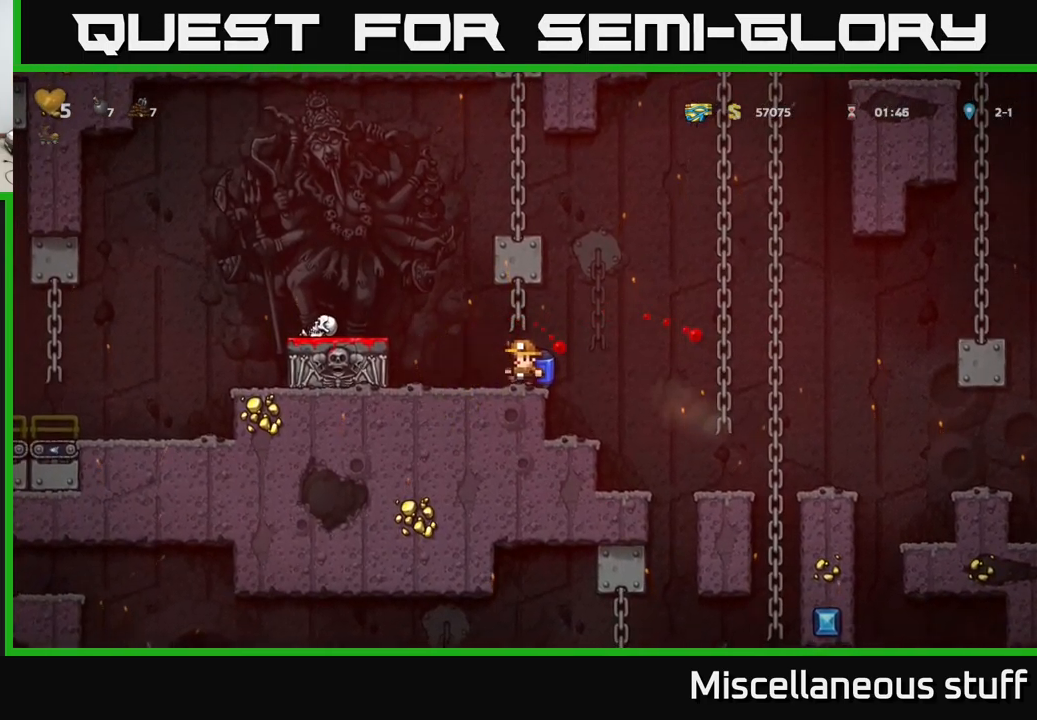
{"buttons": ["DPAD_DOWN"], "left_stick": "center", "events": [[167, "A", "up"], [417, "DPAD_DOWN", "down"], [417, "DPAD_LEFT", "up"]]}
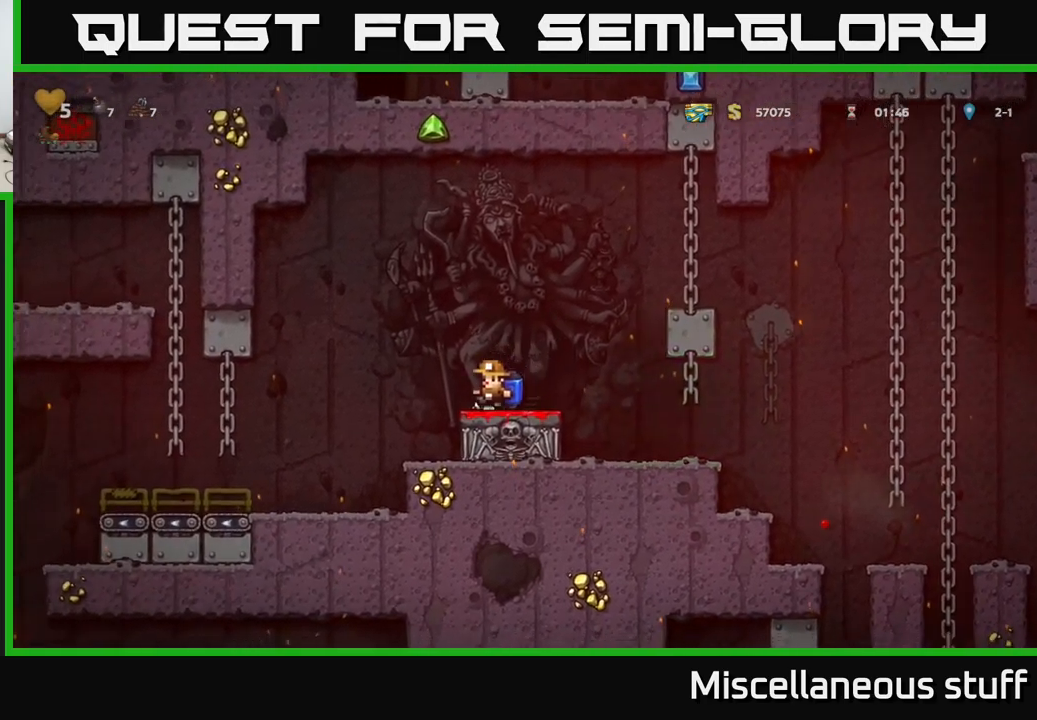
{"buttons": ["DPAD_RIGHT"], "left_stick": "center", "events": [[83, "X", "down"], [150, "DPAD_DOWN", "up"], [167, "DPAD_RIGHT", "down"], [167, "X", "up"], [183, "A", "down"], [283, "A", "up"]]}
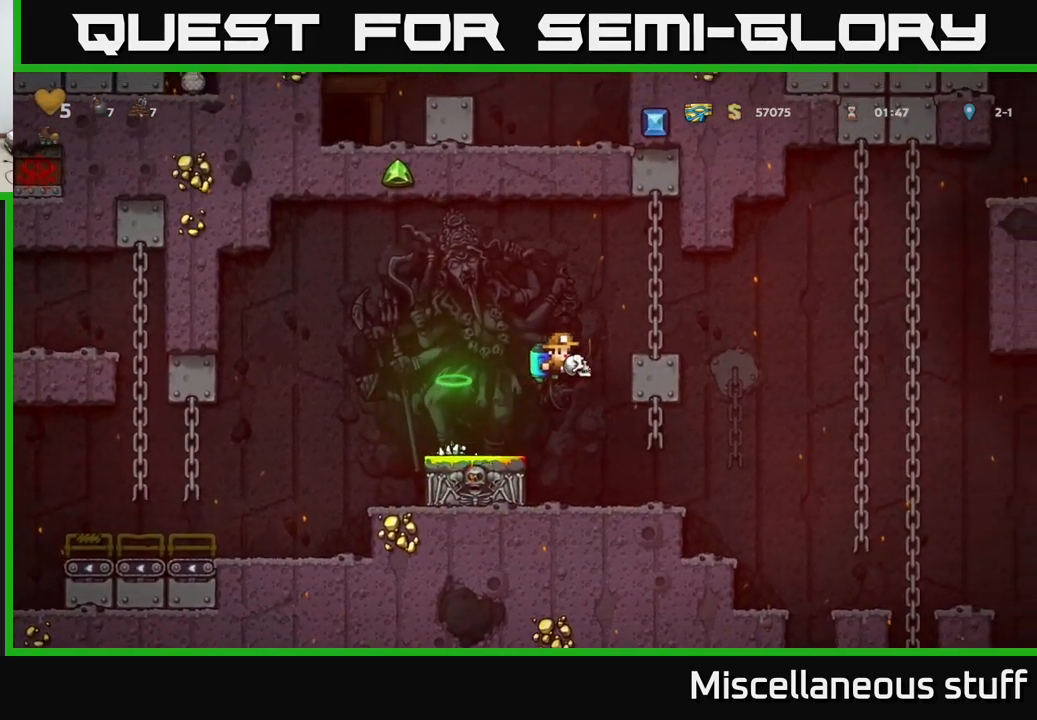
{"buttons": ["DPAD_RIGHT"], "left_stick": "center", "events": [[50, "DPAD_RIGHT", "up"], [233, "DPAD_RIGHT", "down"], [433, "A", "down"], [500, "A", "up"]]}
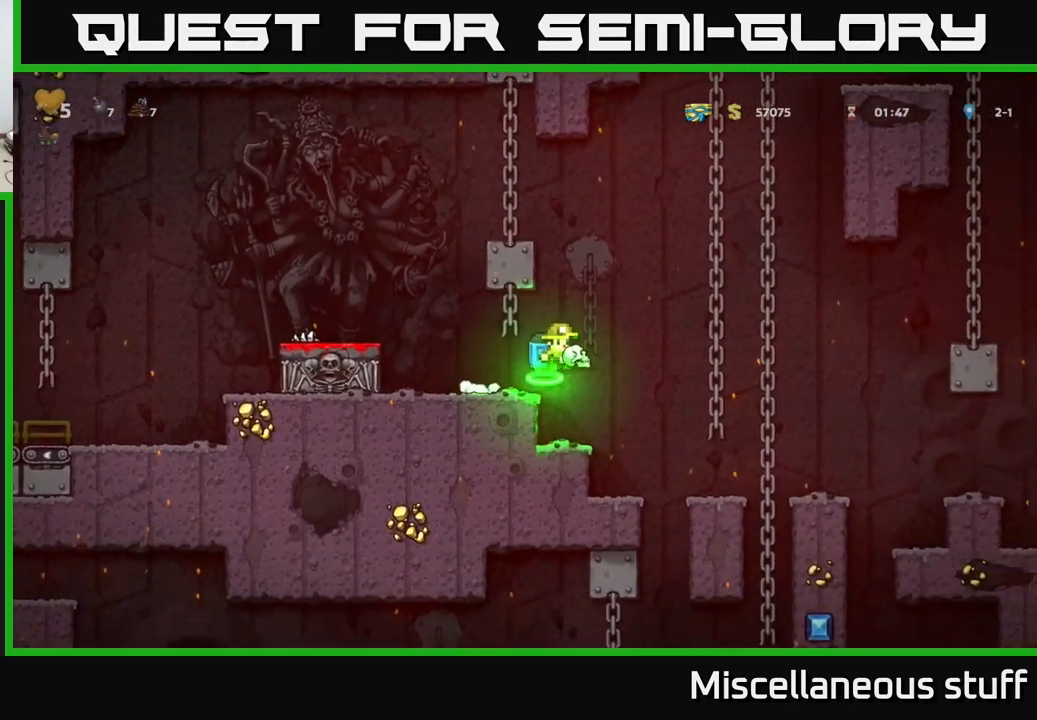
{"buttons": ["DPAD_RIGHT"], "left_stick": "center", "events": []}
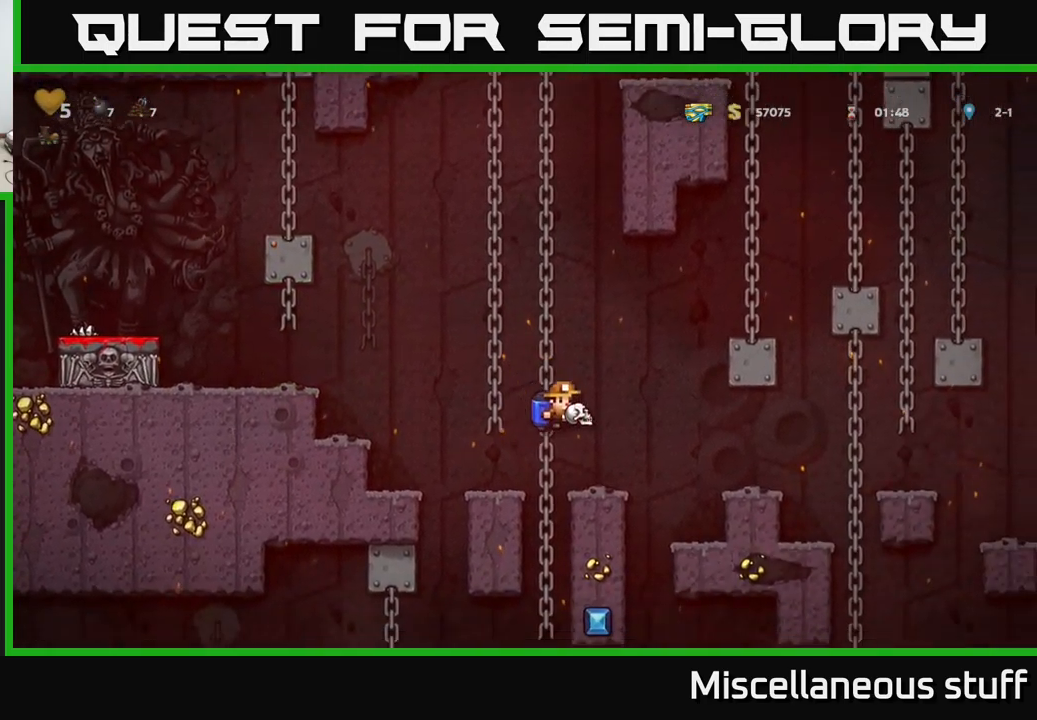
{"buttons": [], "left_stick": "center", "events": [[50, "DPAD_RIGHT", "up"]]}
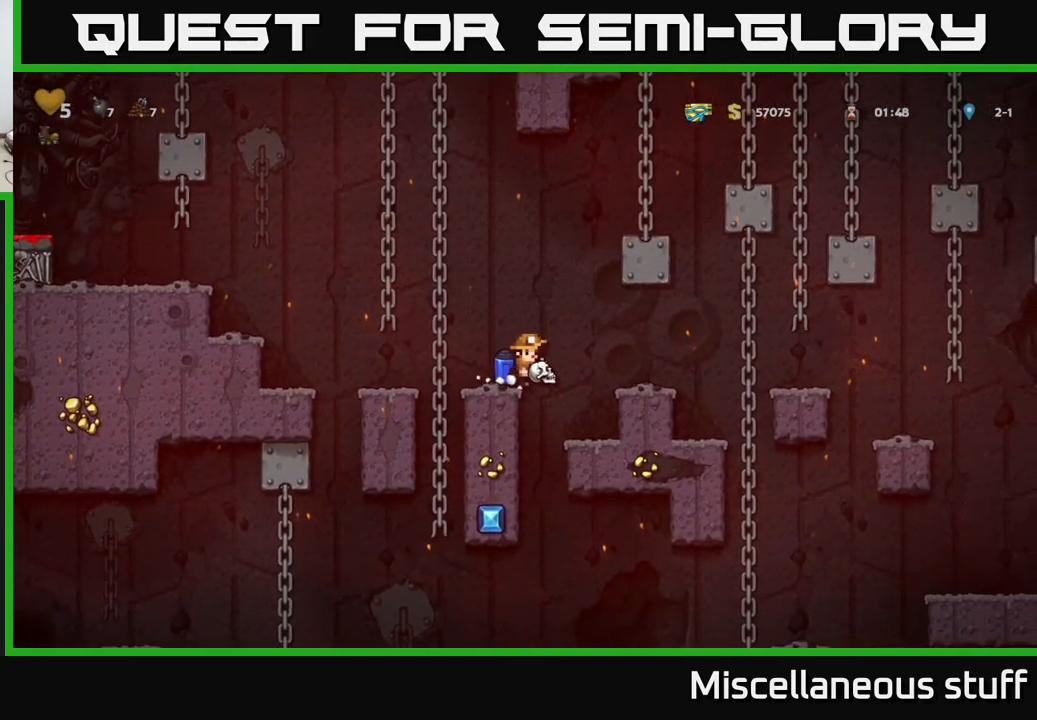
{"buttons": [], "left_stick": "center", "events": [[50, "DPAD_RIGHT", "down"], [100, "DPAD_RIGHT", "up"]]}
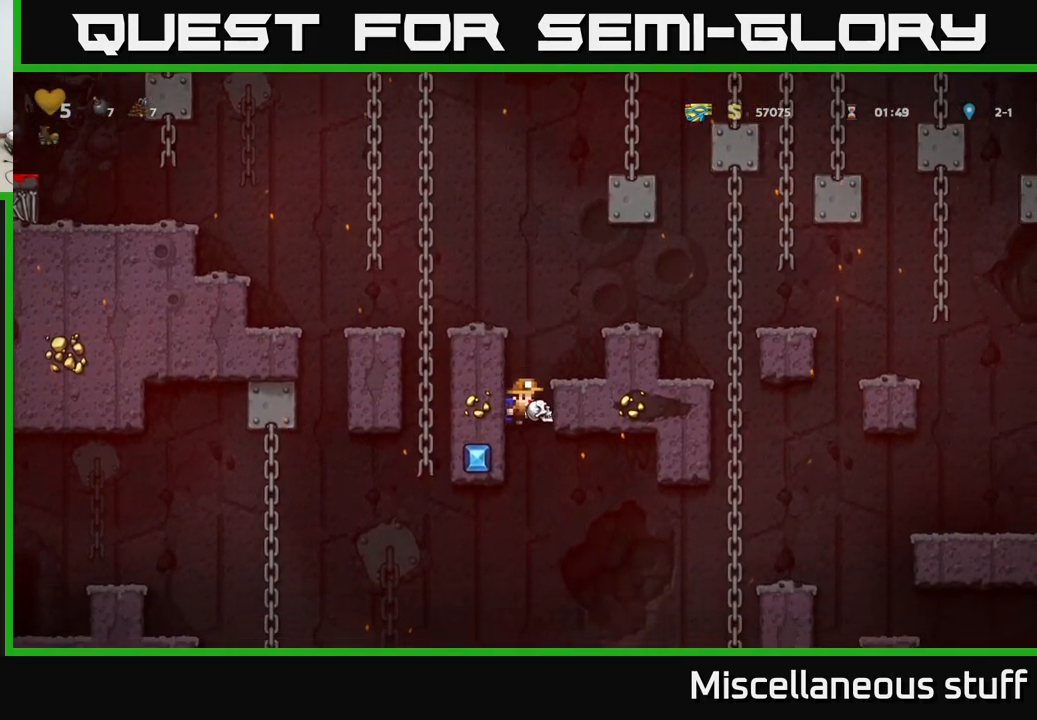
{"buttons": ["DPAD_LEFT"], "left_stick": "center", "events": [[83, "DPAD_LEFT", "down"], [167, "A", "down"], [267, "A", "up"]]}
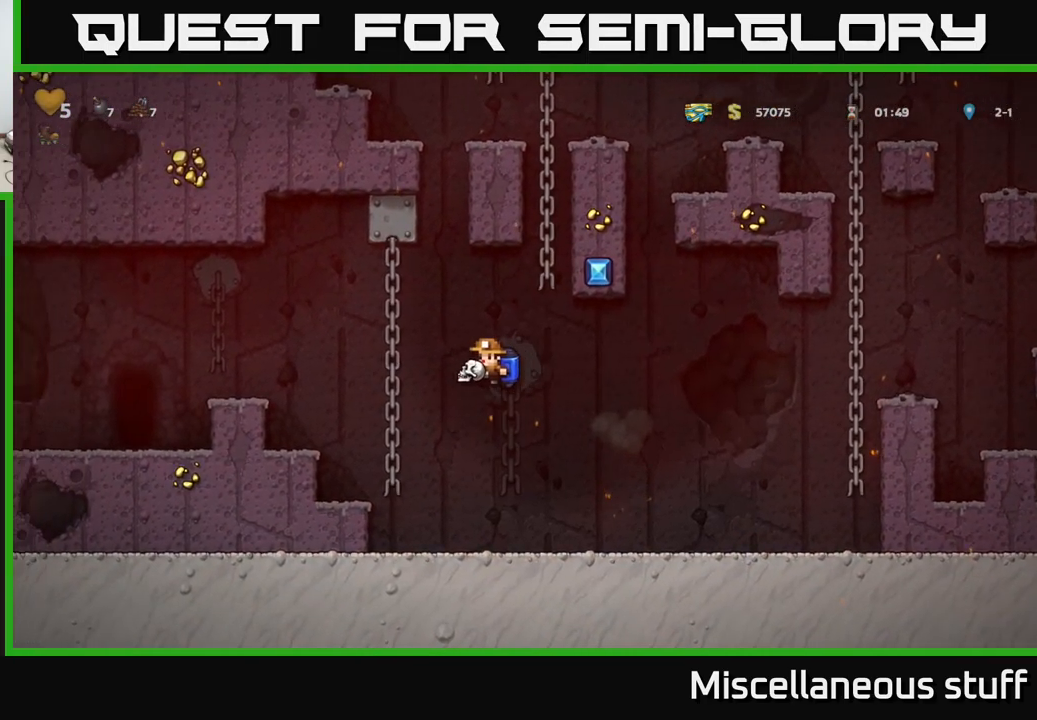
{"buttons": ["DPAD_LEFT"], "left_stick": "center", "events": [[67, "A", "down"], [167, "A", "up"]]}
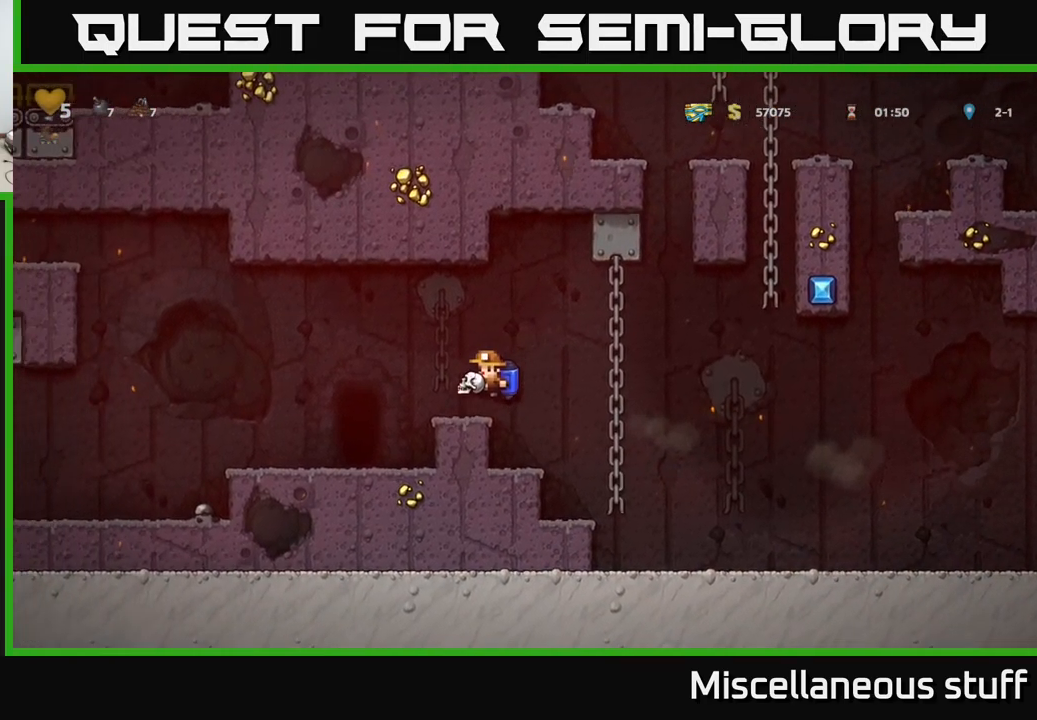
{"buttons": ["L2"], "left_stick": "center", "events": [[150, "DPAD_LEFT", "up"], [434, "L2", "down"]]}
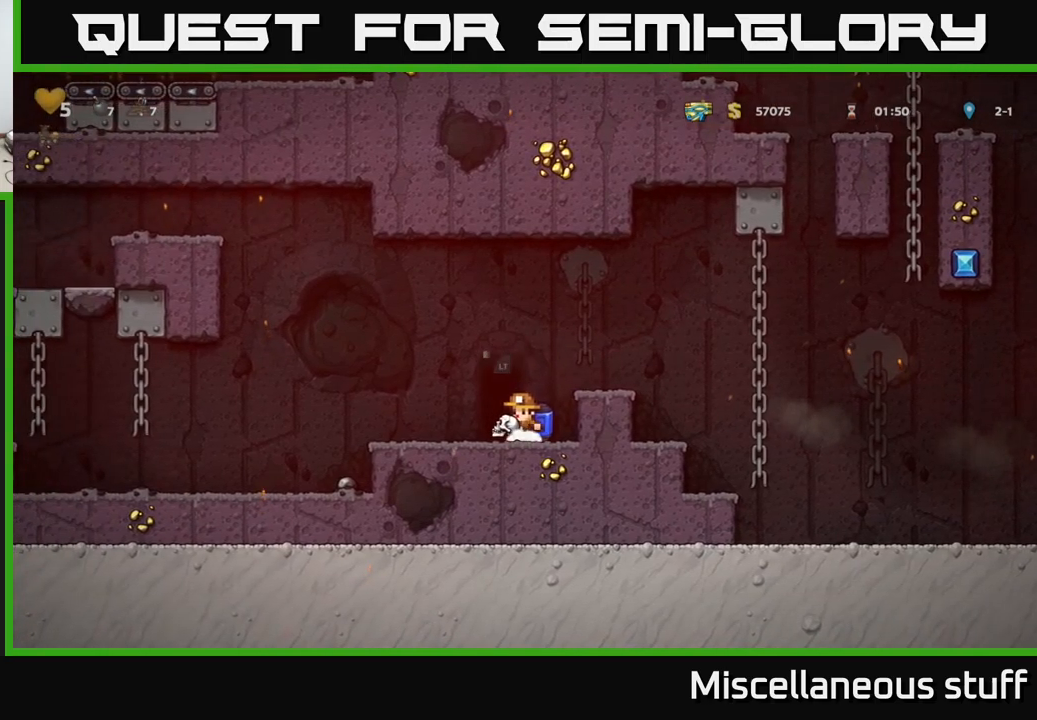
{"buttons": [], "left_stick": "center", "events": [[17, "L2", "up"], [150, "L2", "down"], [217, "L2", "up"]]}
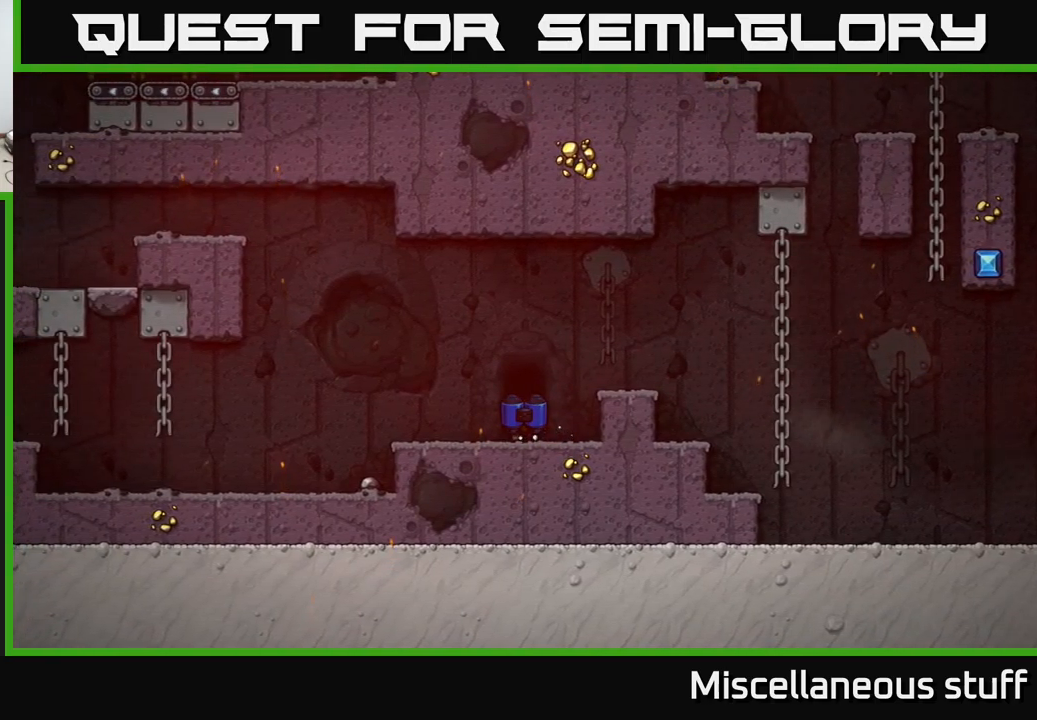
{"buttons": [], "left_stick": "center", "events": []}
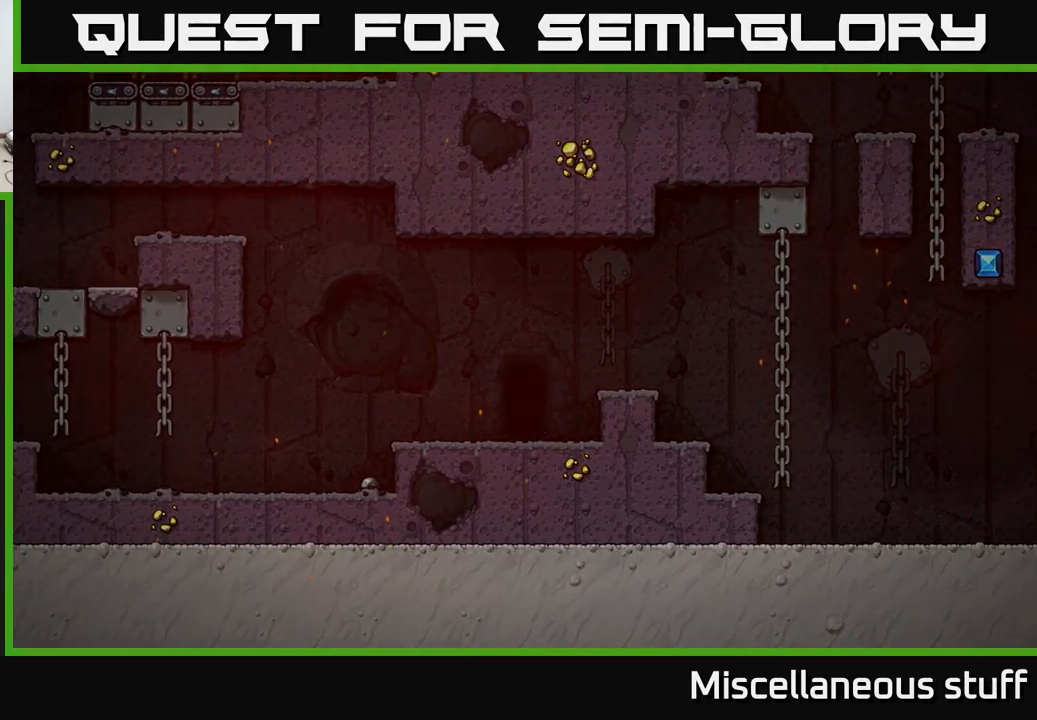
{"buttons": ["A"], "left_stick": "center", "events": [[334, "A", "down"], [384, "A", "up"], [467, "A", "down"]]}
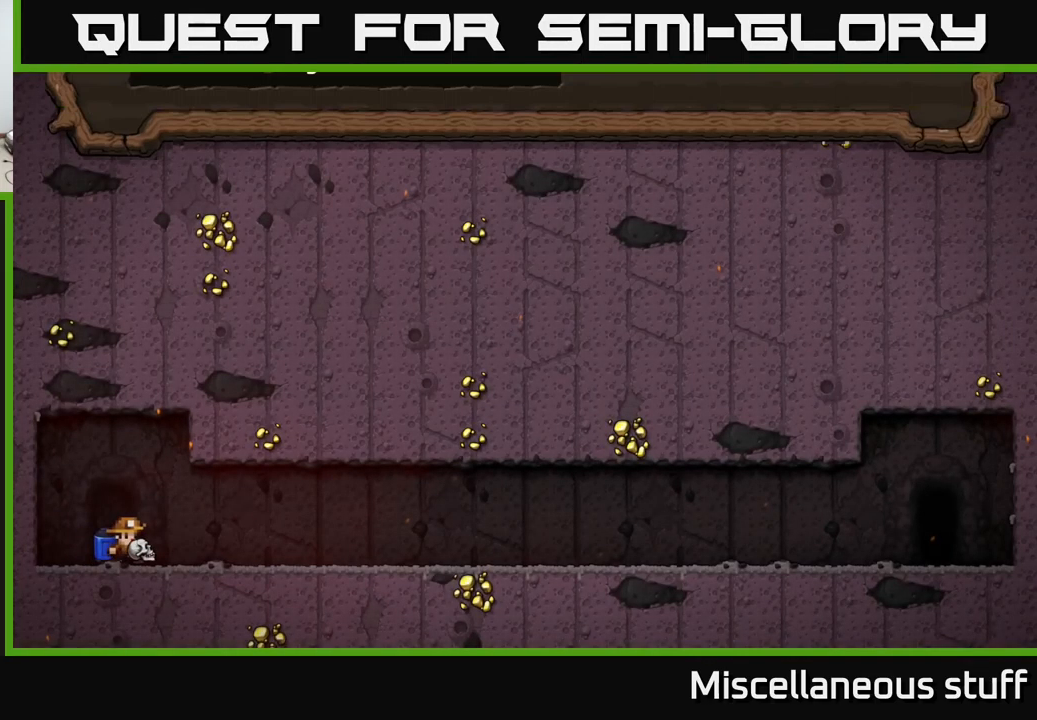
{"buttons": [], "left_stick": "center", "events": [[34, "A", "up"], [117, "A", "down"], [217, "A", "up"]]}
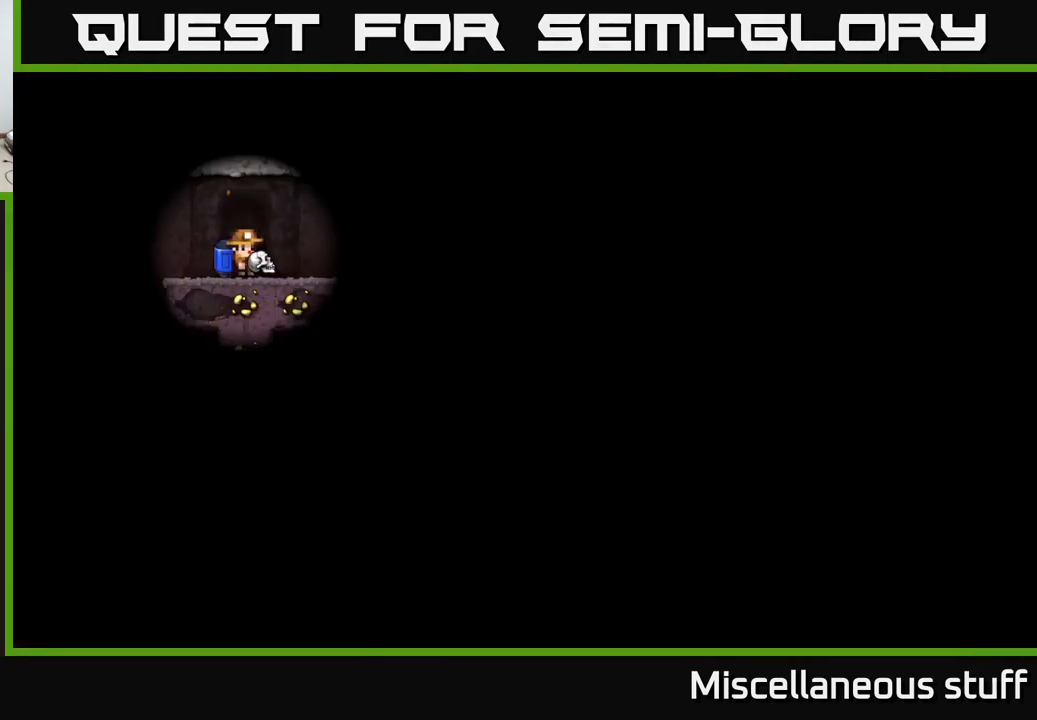
{"buttons": [], "left_stick": "center", "events": []}
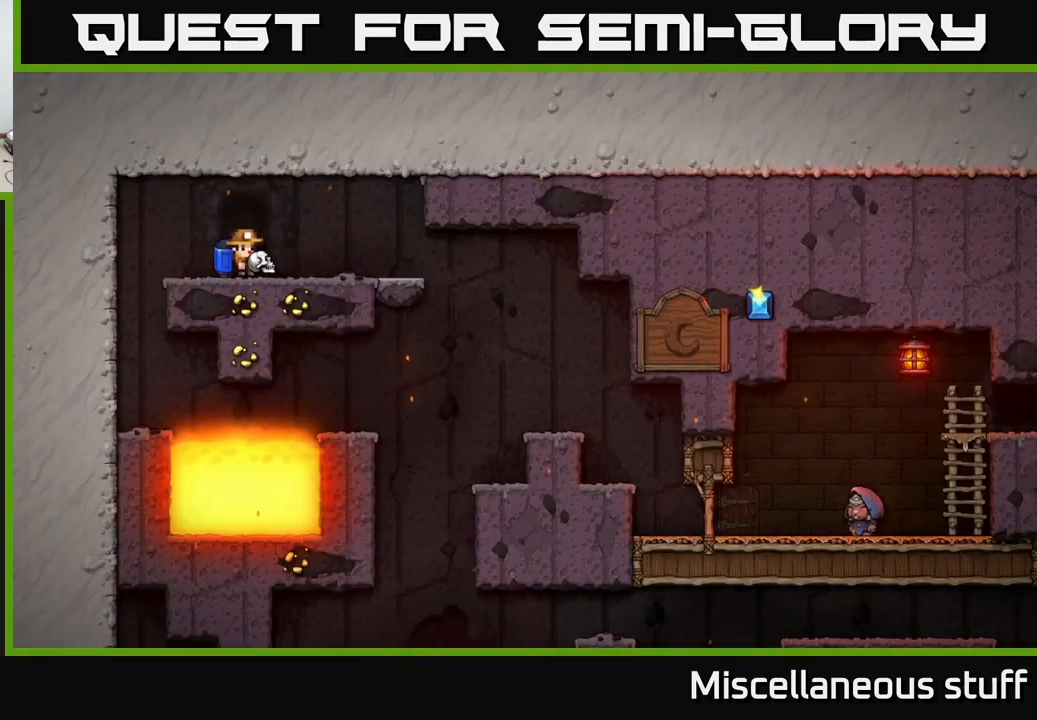
{"buttons": ["DPAD_RIGHT"], "left_stick": "center", "events": [[100, "DPAD_RIGHT", "down"]]}
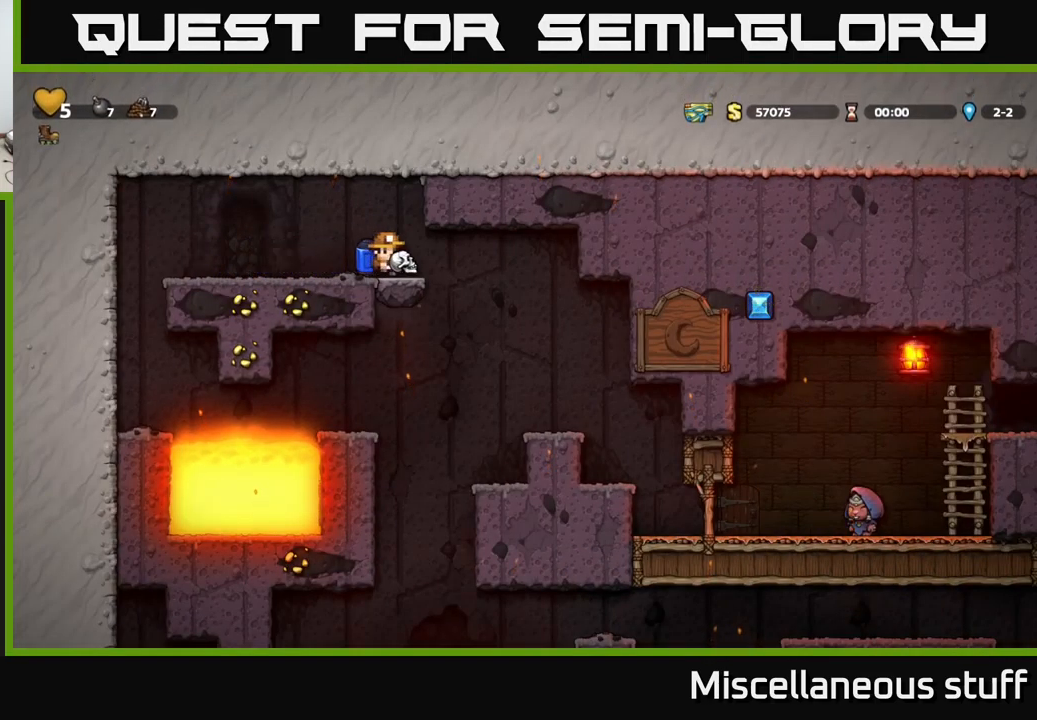
{"buttons": [], "left_stick": "center", "events": [[350, "DPAD_RIGHT", "up"], [384, "DPAD_LEFT", "down"], [450, "DPAD_LEFT", "up"], [450, "X", "down"], [484, "X", "up"]]}
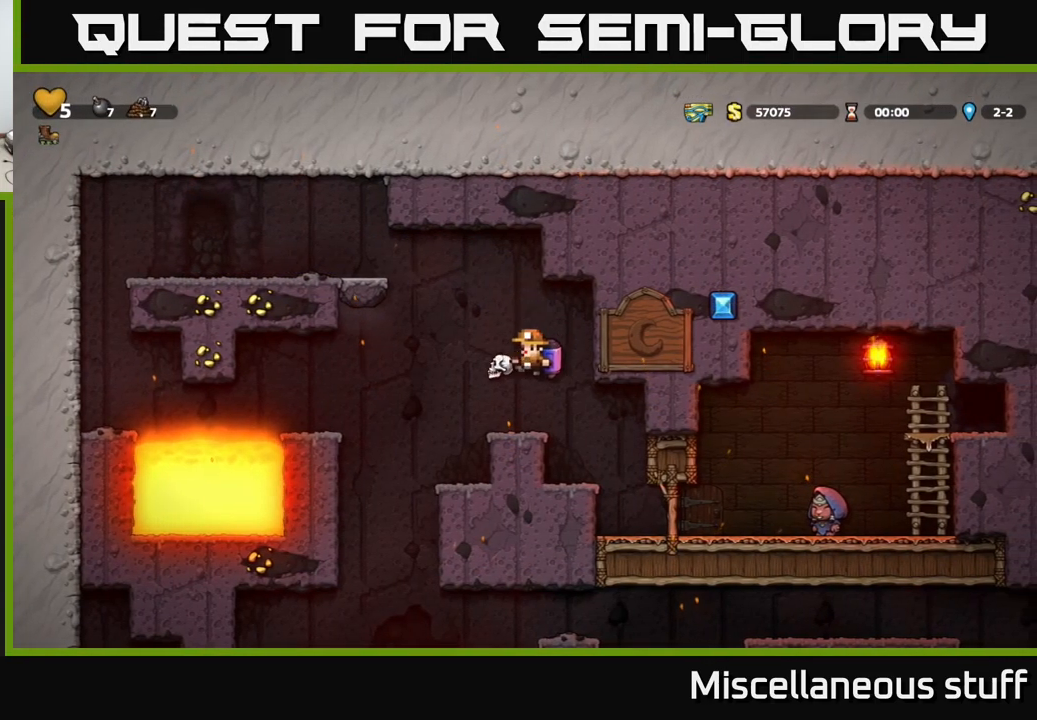
{"buttons": [], "left_stick": "center", "events": [[34, "DPAD_RIGHT", "down"], [400, "DPAD_RIGHT", "up"]]}
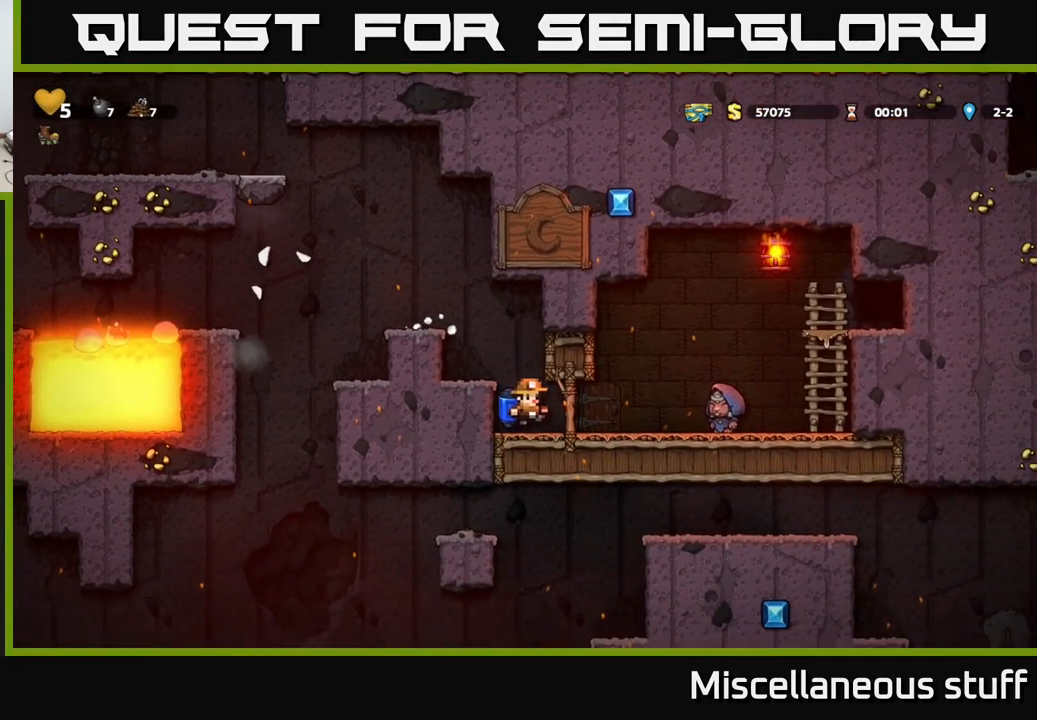
{"buttons": ["DPAD_RIGHT"], "left_stick": "center", "events": [[100, "DPAD_RIGHT", "down"]]}
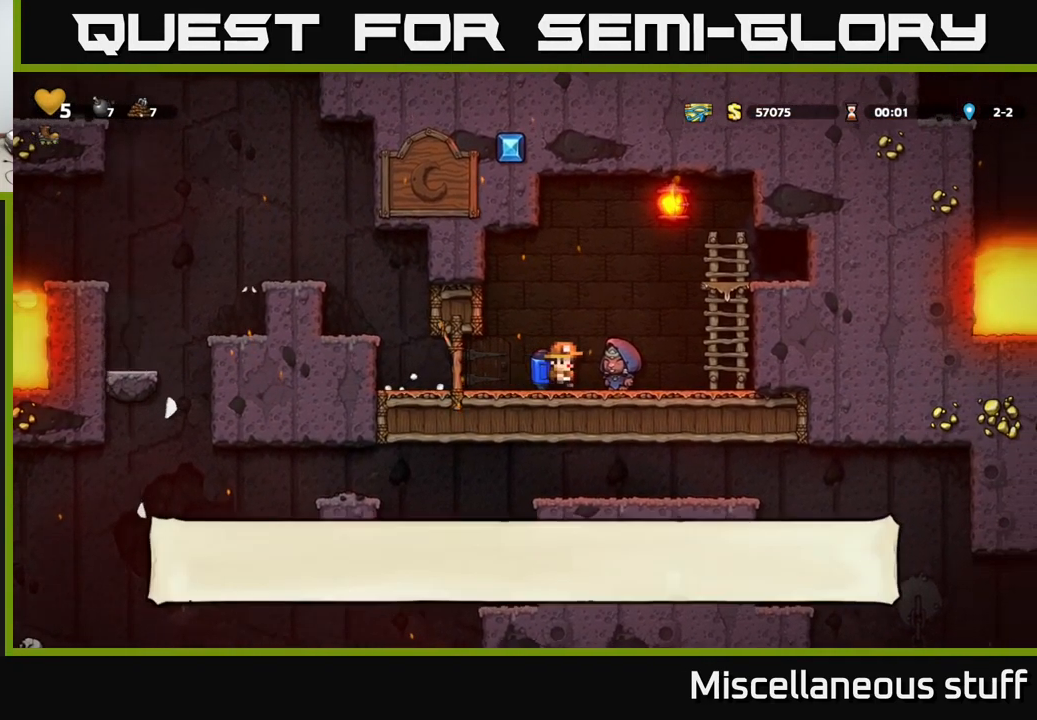
{"buttons": ["A", "DPAD_UP", "DPAD_RIGHT"], "left_stick": "center", "events": [[17, "DPAD_RIGHT", "up"], [84, "L2", "down"], [167, "DPAD_RIGHT", "down"], [167, "L2", "up"], [300, "A", "down"], [450, "A", "up"], [450, "DPAD_UP", "down"], [483, "DPAD_RIGHT", "up"], [500, "A", "down"], [500, "DPAD_RIGHT", "down"]]}
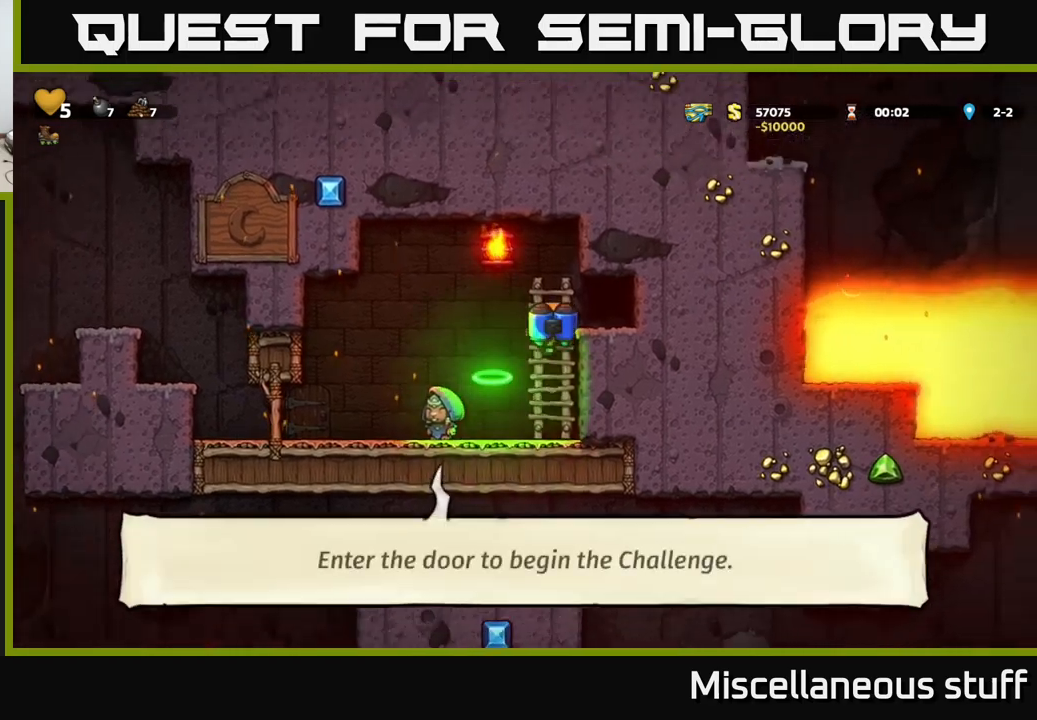
{"buttons": ["DPAD_RIGHT"], "left_stick": "center", "events": [[50, "DPAD_UP", "up"], [66, "A", "up"], [366, "DPAD_RIGHT", "up"], [466, "DPAD_RIGHT", "down"]]}
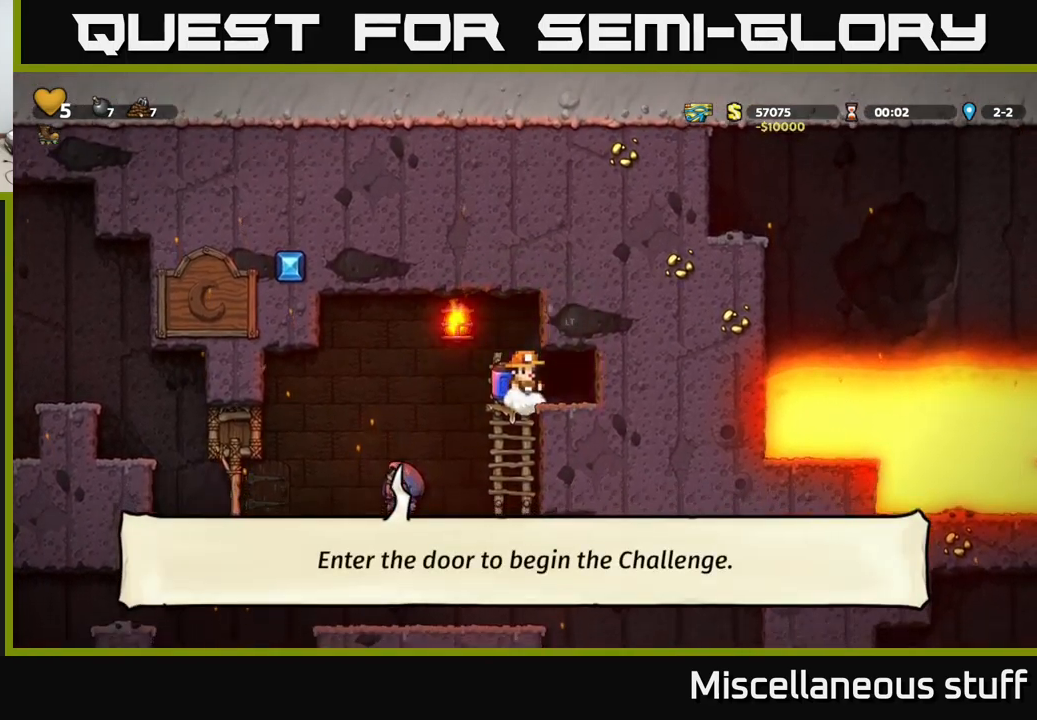
{"buttons": ["L2"], "left_stick": "center", "events": [[166, "DPAD_RIGHT", "up"], [166, "L2", "down"], [250, "L2", "up"], [316, "L2", "down"], [383, "L2", "up"], [483, "L2", "down"]]}
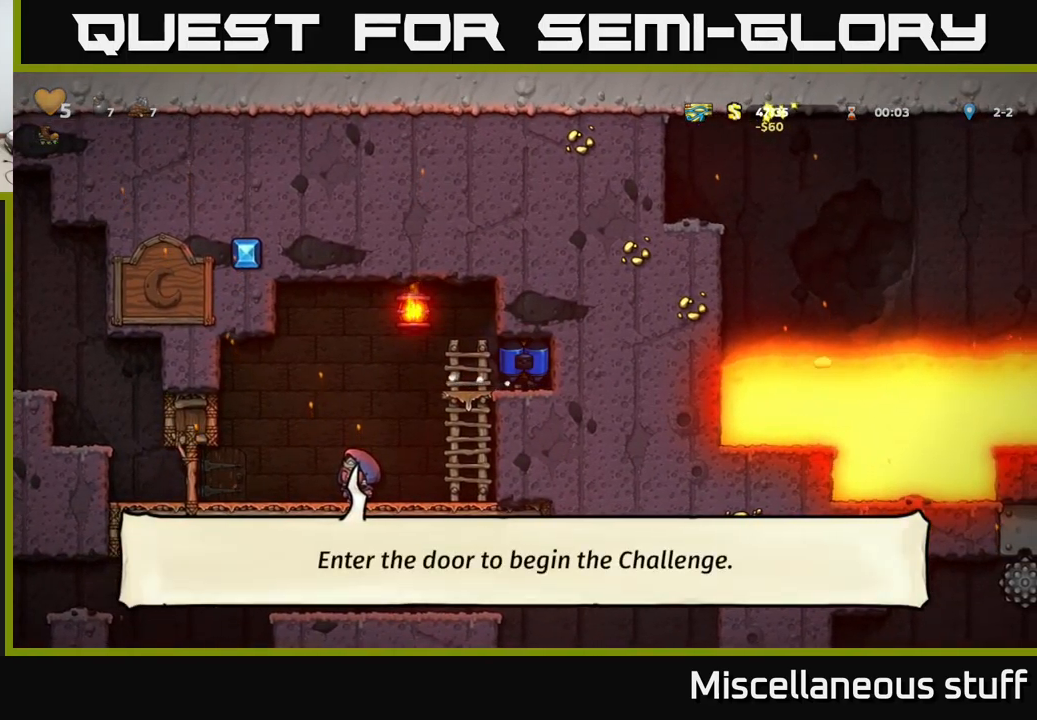
{"buttons": [], "left_stick": "center", "events": [[50, "L2", "up"], [133, "L2", "down"], [216, "L2", "up"]]}
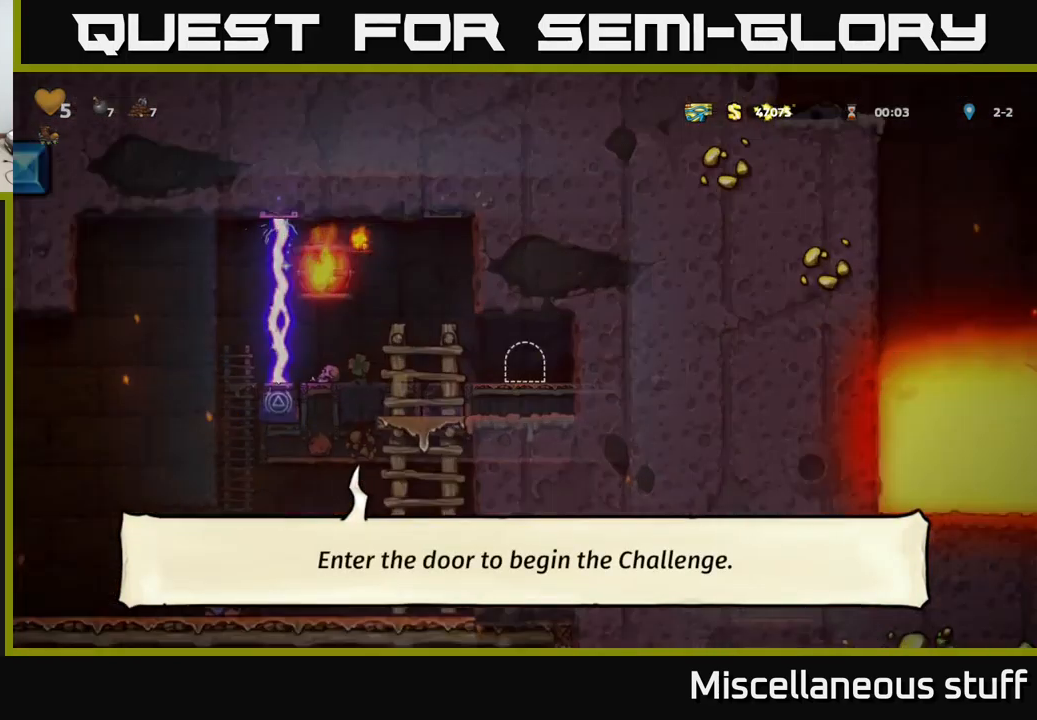
{"buttons": [], "left_stick": "center", "events": []}